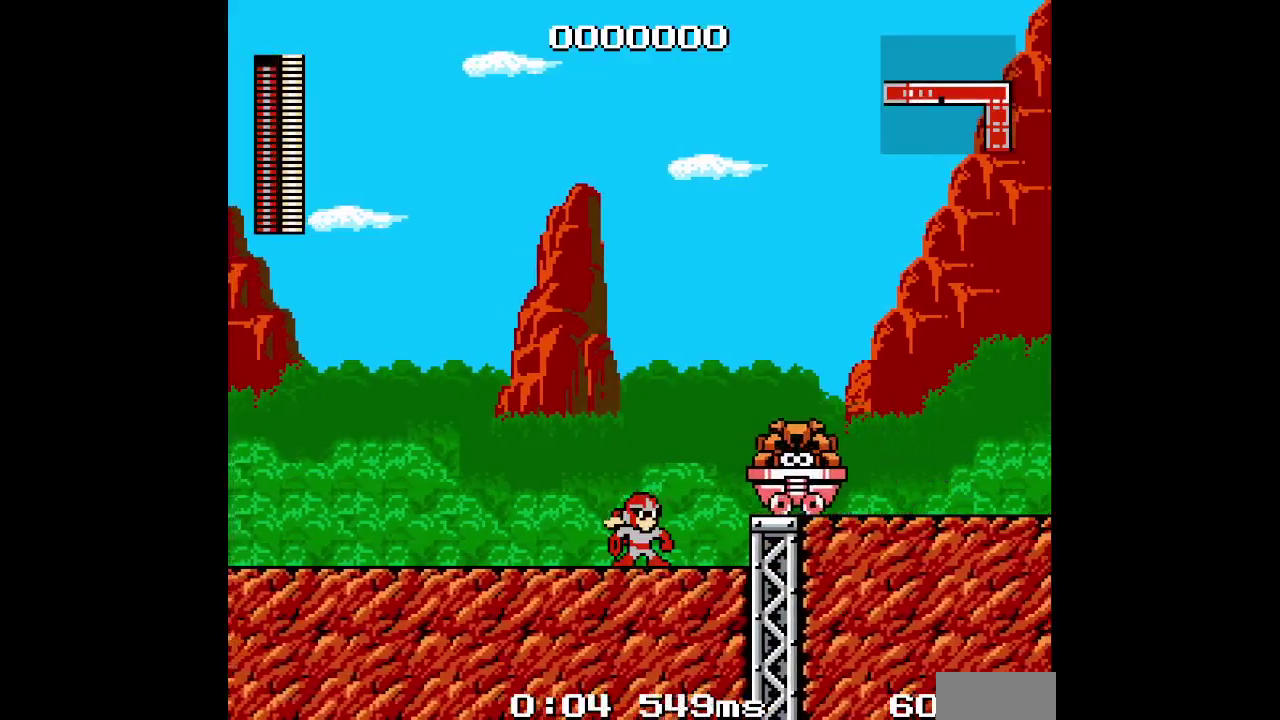
Gameplay with a controller (Nintendo layout); each line is a JSON object with the inputs held at the frame after it. "events" lists button and stick changes between this image and that frame as [ms after this image, input, new state], when the widget could be followed in between. Not read: A HOME L3 R3 Y.
{"buttons": [], "events": []}
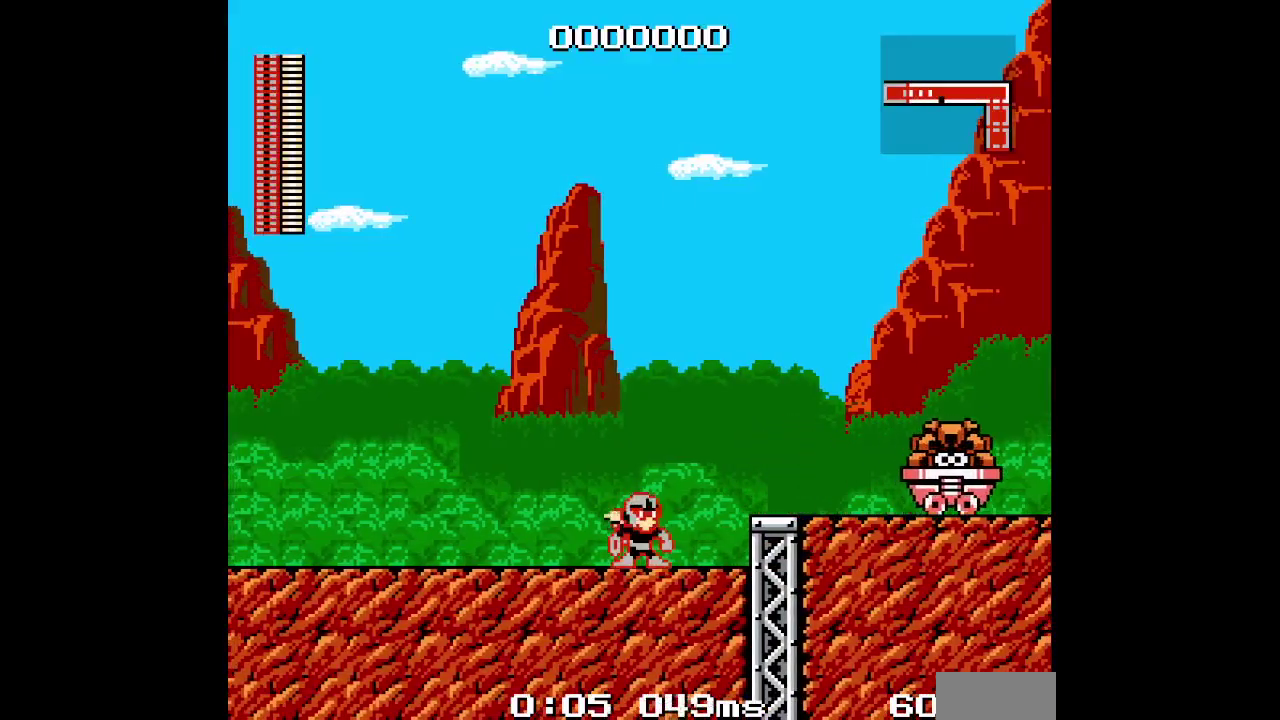
{"buttons": [], "events": [[17, "L2", "down"], [100, "L2", "up"]]}
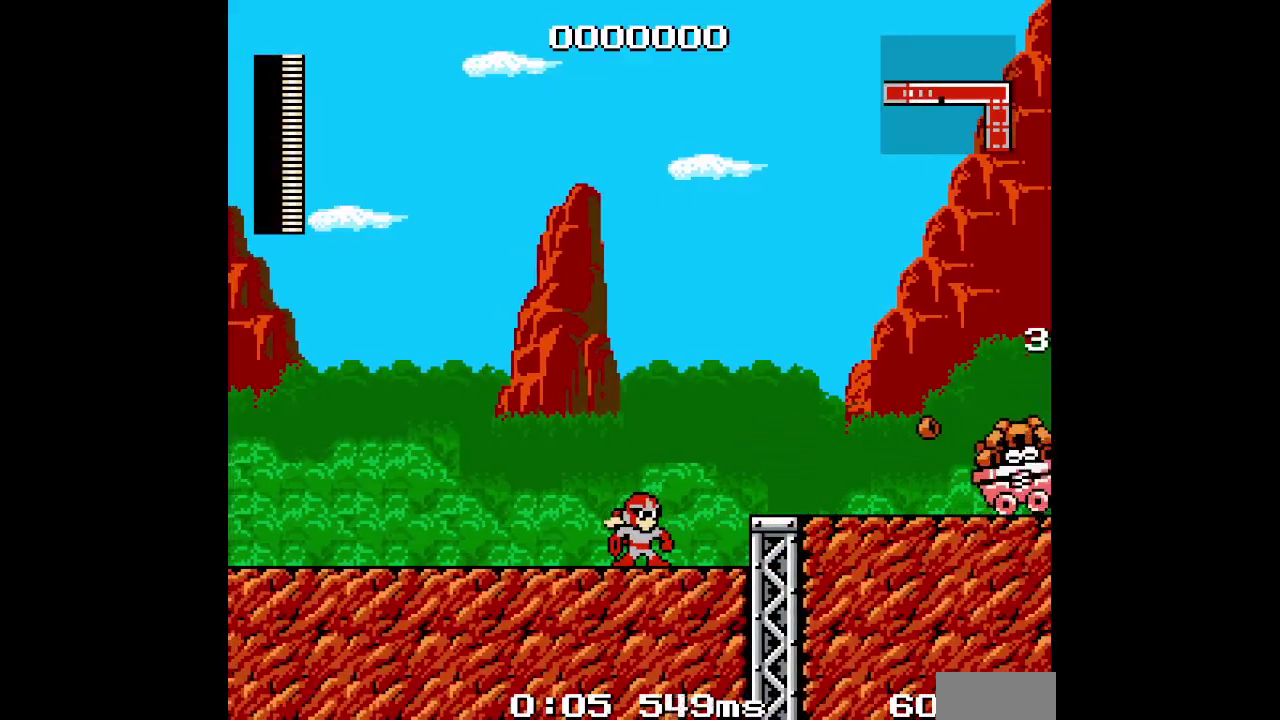
{"buttons": [], "events": []}
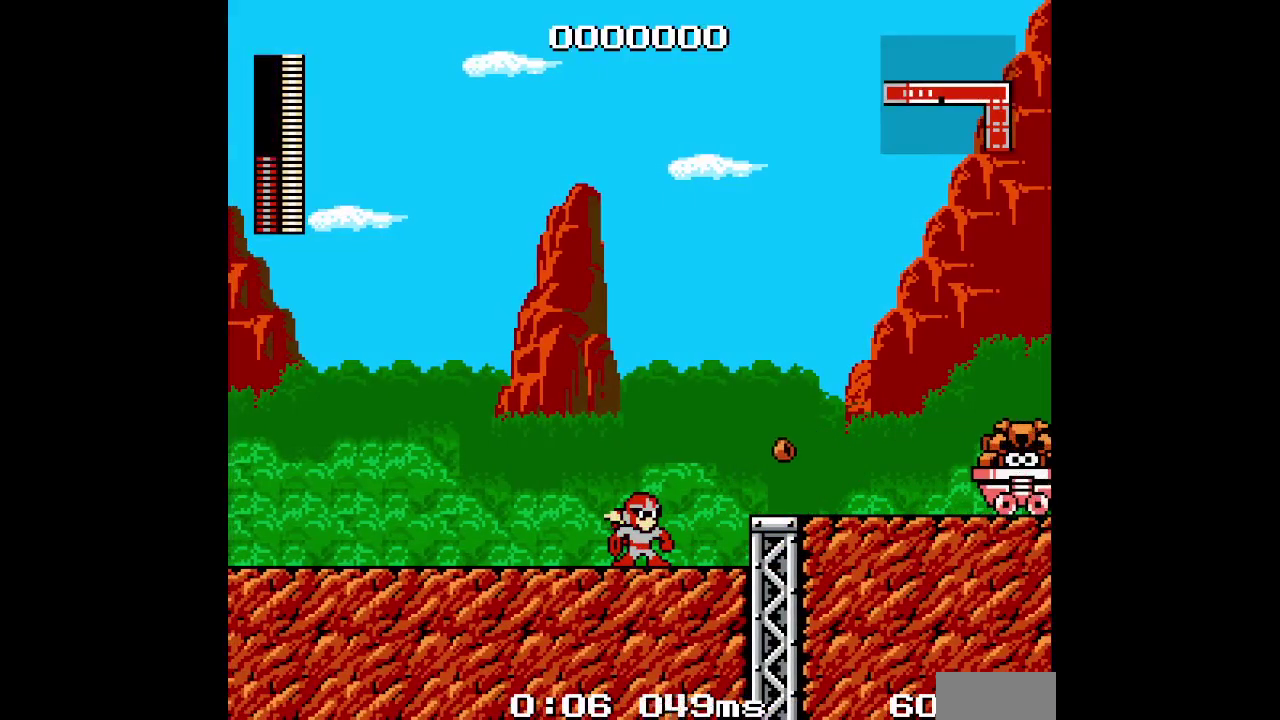
{"buttons": ["DPAD_RIGHT"], "events": [[250, "DPAD_RIGHT", "down"]]}
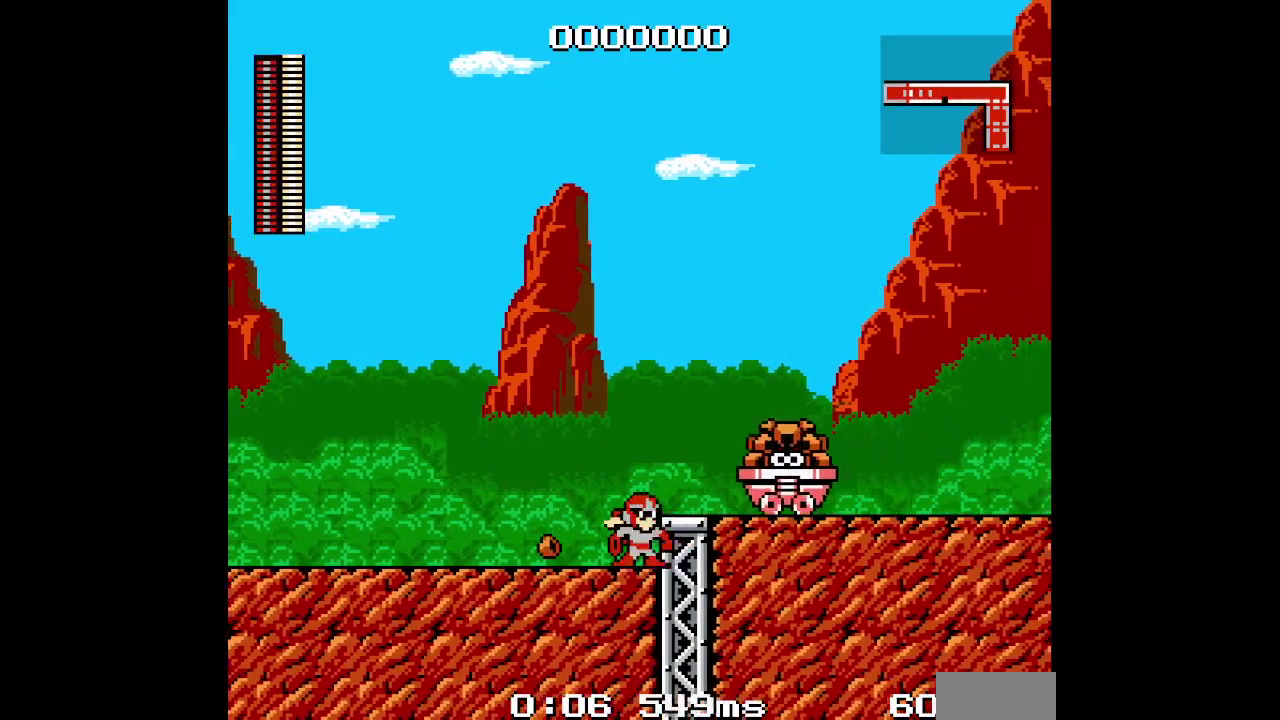
{"buttons": [], "events": [[50, "DPAD_RIGHT", "up"], [67, "DPAD_LEFT", "down"], [383, "DPAD_RIGHT", "down"], [417, "DPAD_LEFT", "up"], [500, "DPAD_RIGHT", "up"]]}
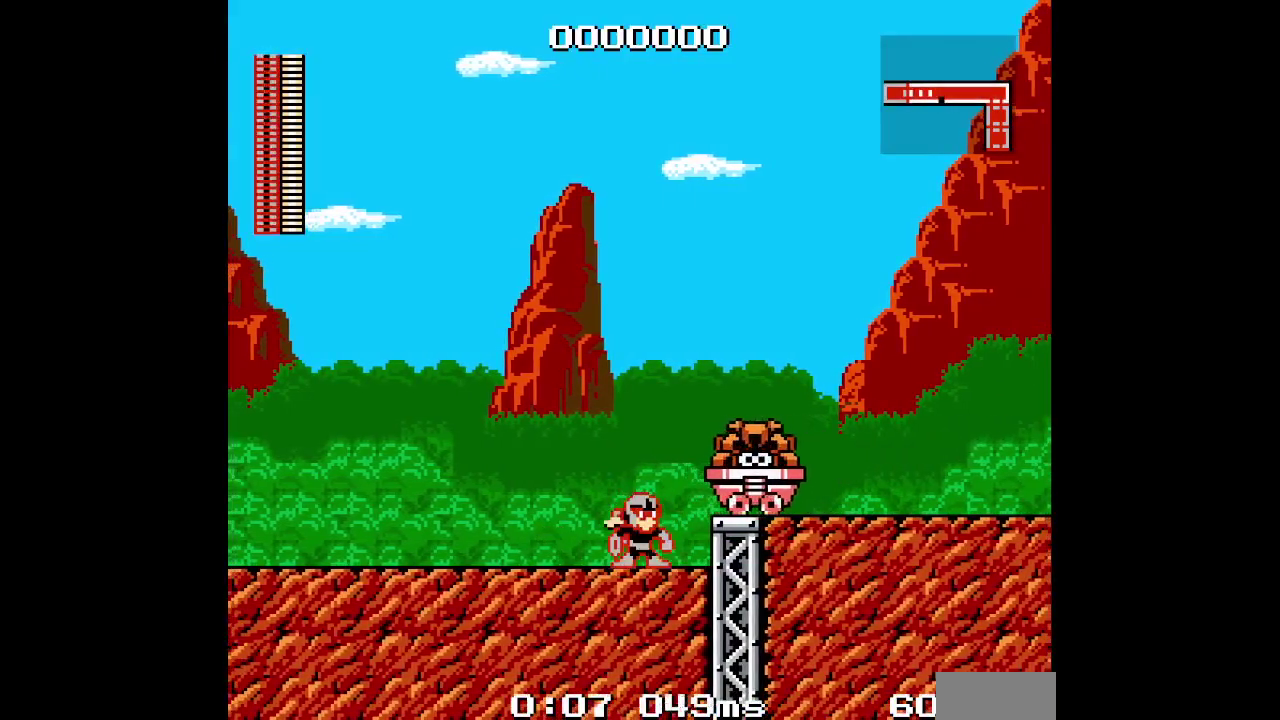
{"buttons": [], "events": [[250, "DPAD_RIGHT", "down"], [417, "DPAD_RIGHT", "up"]]}
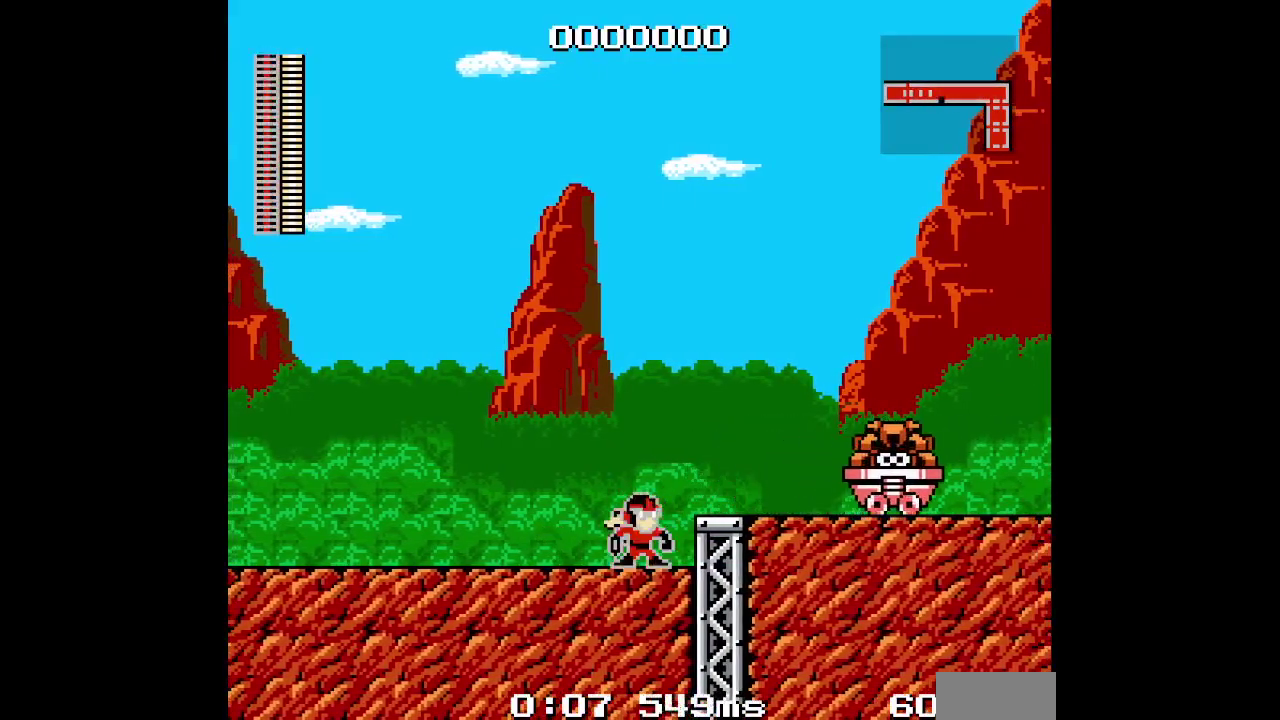
{"buttons": [], "events": [[217, "L2", "down"], [317, "L2", "up"]]}